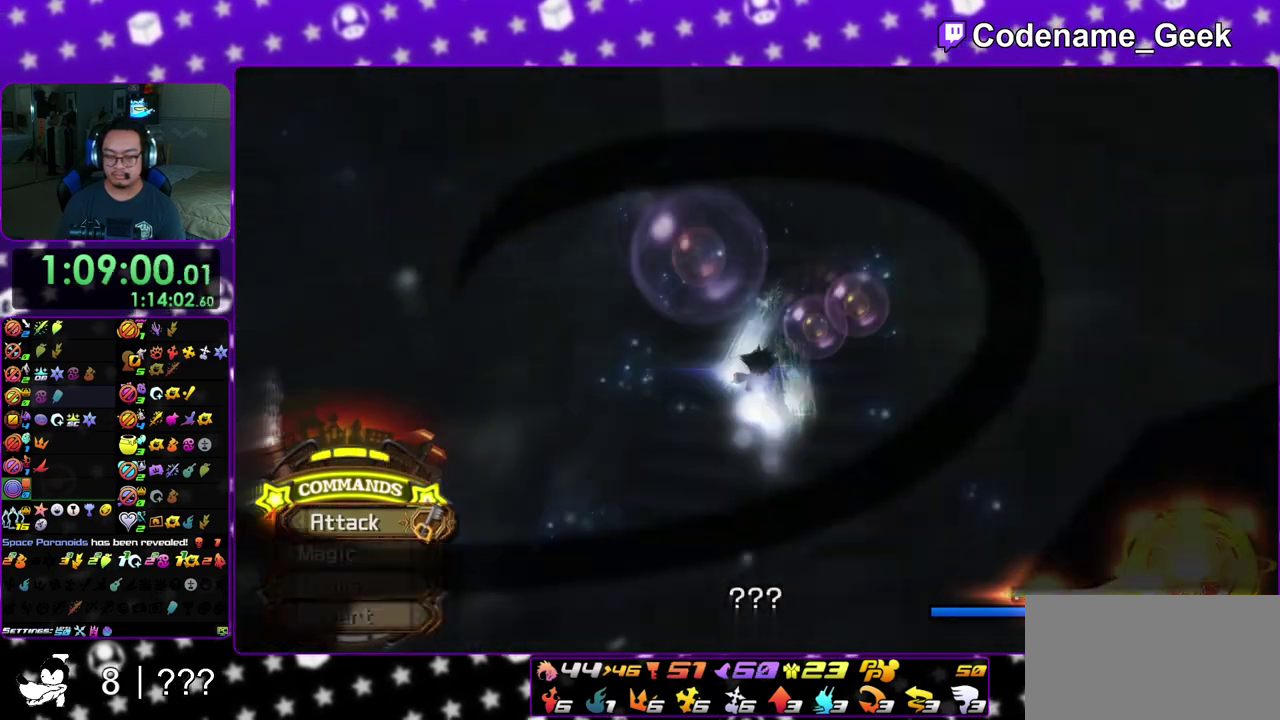
Gameplay with a controller (Nintendo layout); each line is a JSON object with the inputs held at the frame after it (dt_ms = milliseconds from this image to that frame). "events" lists button and stick changes between this image and that frame as [ms after this image, input, new state], when the widget could be followed in between. This overlay highlights the sticks when they move; stick clicks (L3 R3) are not distinguishable. Not read: L3 R3 SELECT START.
{"dt_ms": 500, "buttons": [], "left_stick": "up", "right_stick": "center", "events": []}
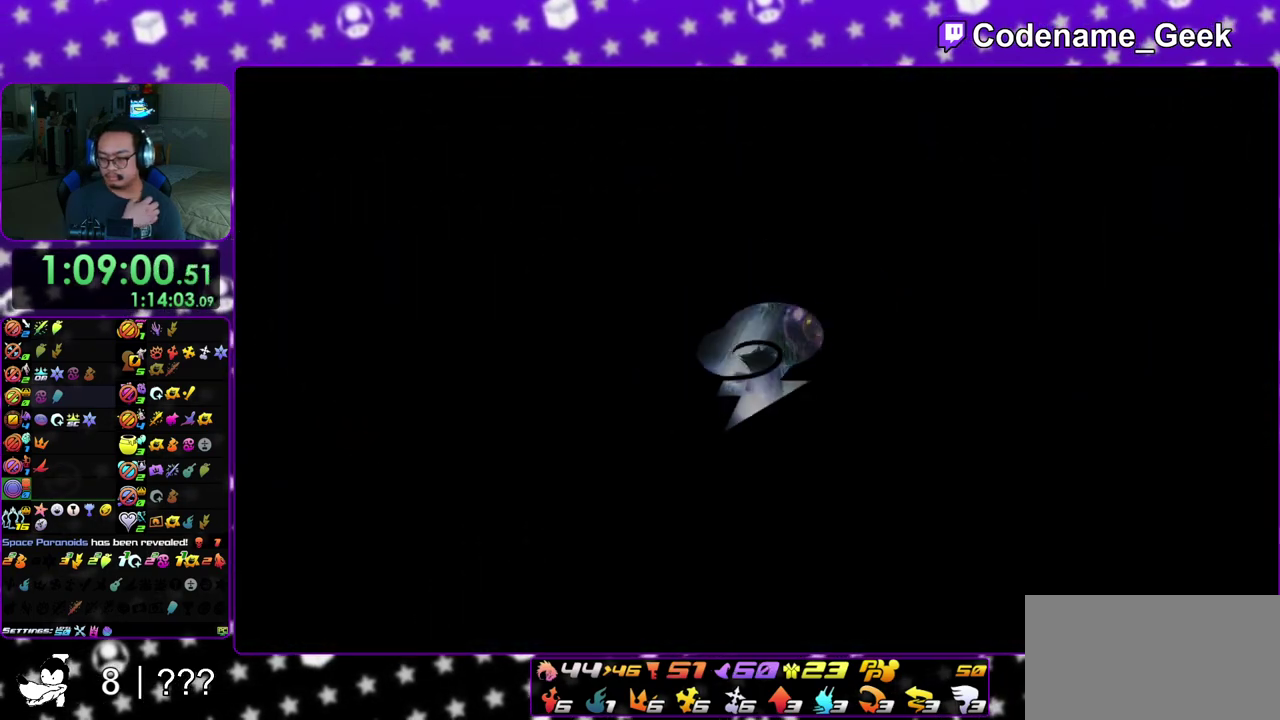
{"dt_ms": 700, "buttons": [], "left_stick": "up", "right_stick": "center", "events": []}
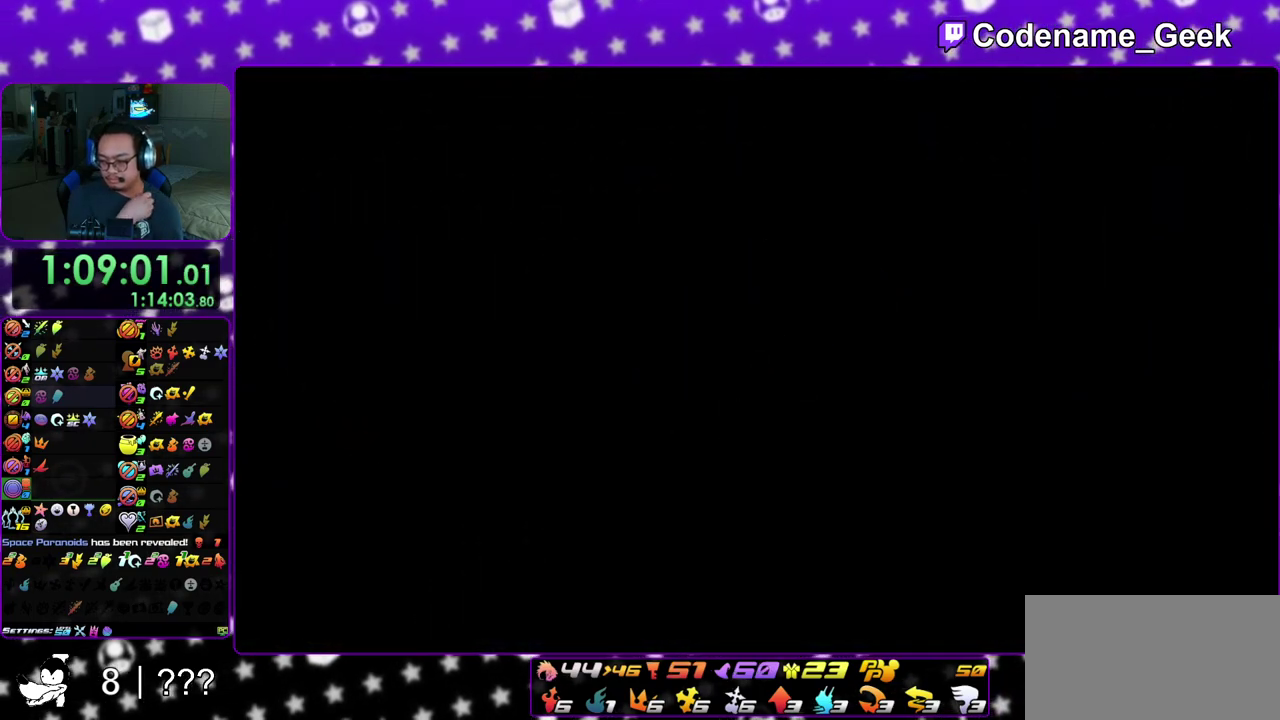
{"dt_ms": 300, "buttons": [], "left_stick": "up", "right_stick": "center", "events": []}
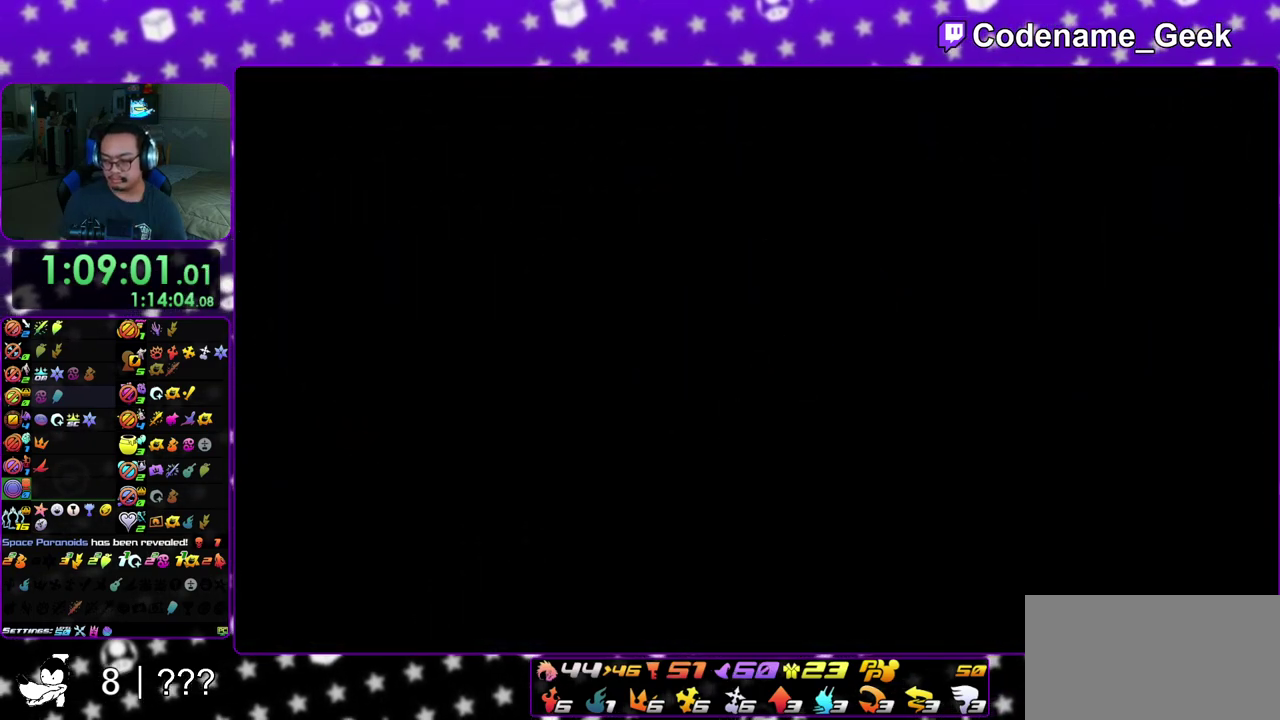
{"dt_ms": 500, "buttons": ["A"], "left_stick": "center", "right_stick": "center", "events": [[67, "left_stick", "center"], [467, "A", "down"]]}
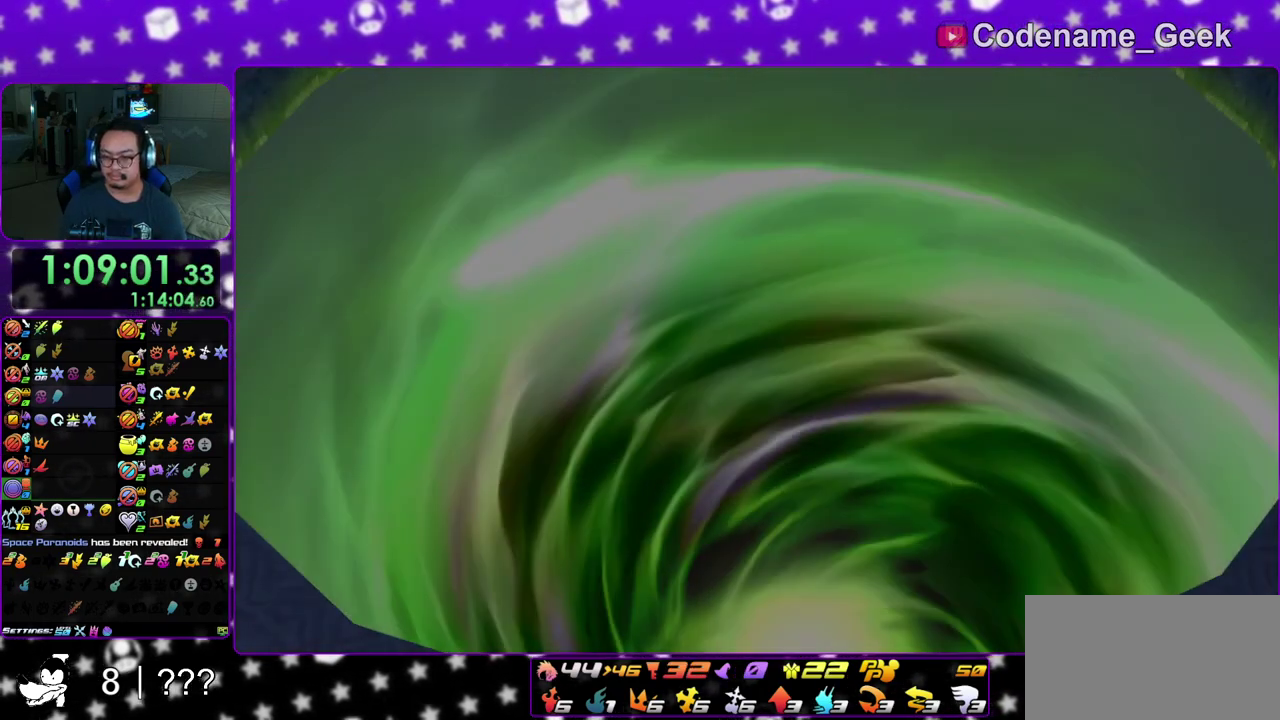
{"dt_ms": 300, "buttons": ["B"], "left_stick": "down", "right_stick": "center", "events": [[67, "A", "up"], [67, "B", "down"], [67, "left_stick", "down"], [150, "B", "up"], [183, "A", "down"], [283, "A", "up"], [283, "B", "down"]]}
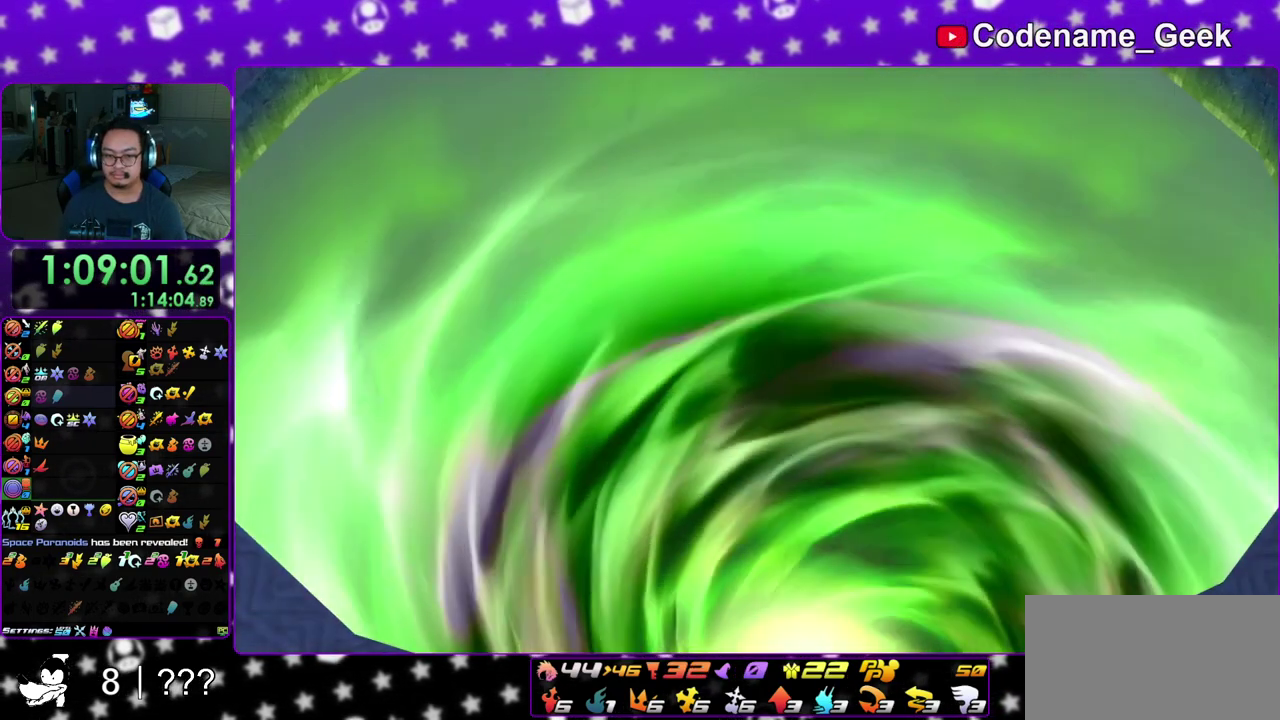
{"dt_ms": 700, "buttons": ["B"], "left_stick": "center", "right_stick": "center", "events": [[67, "B", "up"], [350, "A", "down"], [417, "B", "down"], [433, "A", "up"], [500, "A", "down"], [500, "B", "up"], [567, "B", "down"], [567, "left_stick", "center"], [617, "B", "up"], [667, "B", "down"], [683, "A", "up"]]}
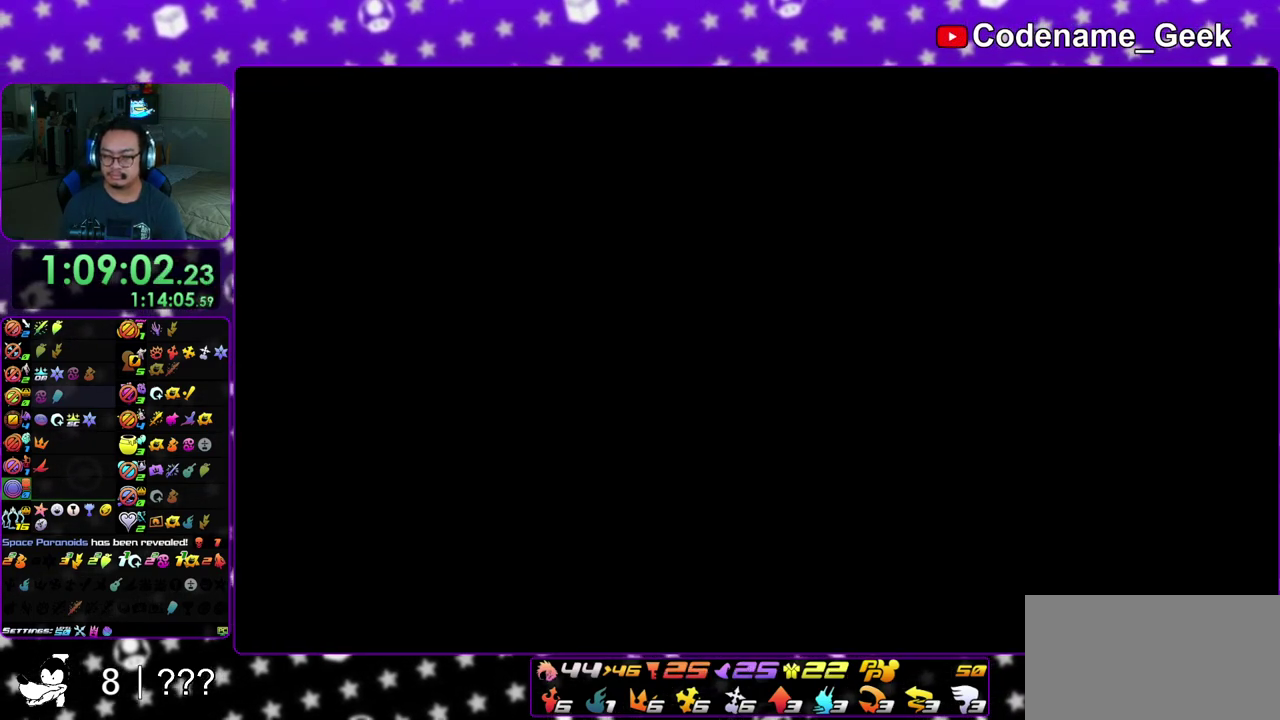
{"dt_ms": 300, "buttons": ["B"], "left_stick": "center", "right_stick": "center", "events": [[67, "A", "down"], [83, "B", "up"], [250, "B", "down"], [267, "A", "up"]]}
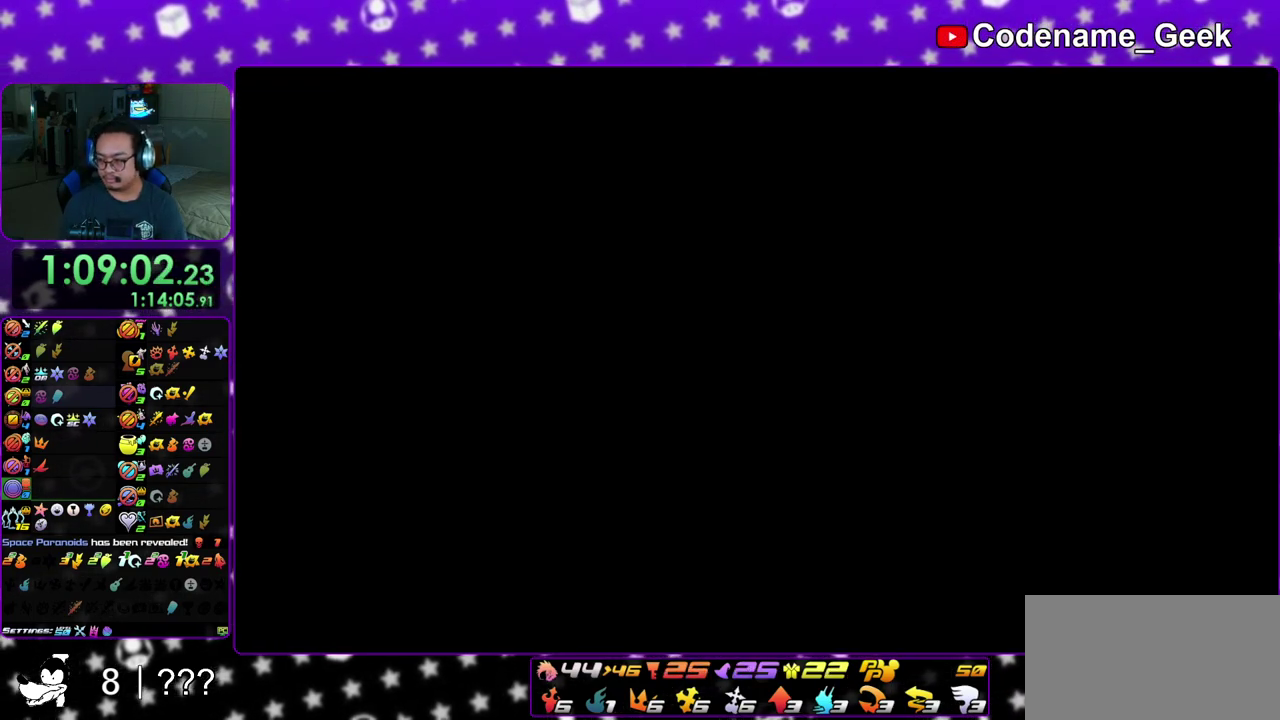
{"dt_ms": 700, "buttons": ["B"], "left_stick": "center", "right_stick": "center", "events": [[33, "A", "down"], [50, "B", "up"], [133, "B", "down"], [250, "A", "up"], [317, "A", "down"], [317, "B", "up"], [383, "A", "up"], [383, "B", "down"], [450, "A", "down"], [517, "A", "up"], [600, "A", "down"], [600, "B", "up"], [667, "B", "down"], [683, "A", "up"]]}
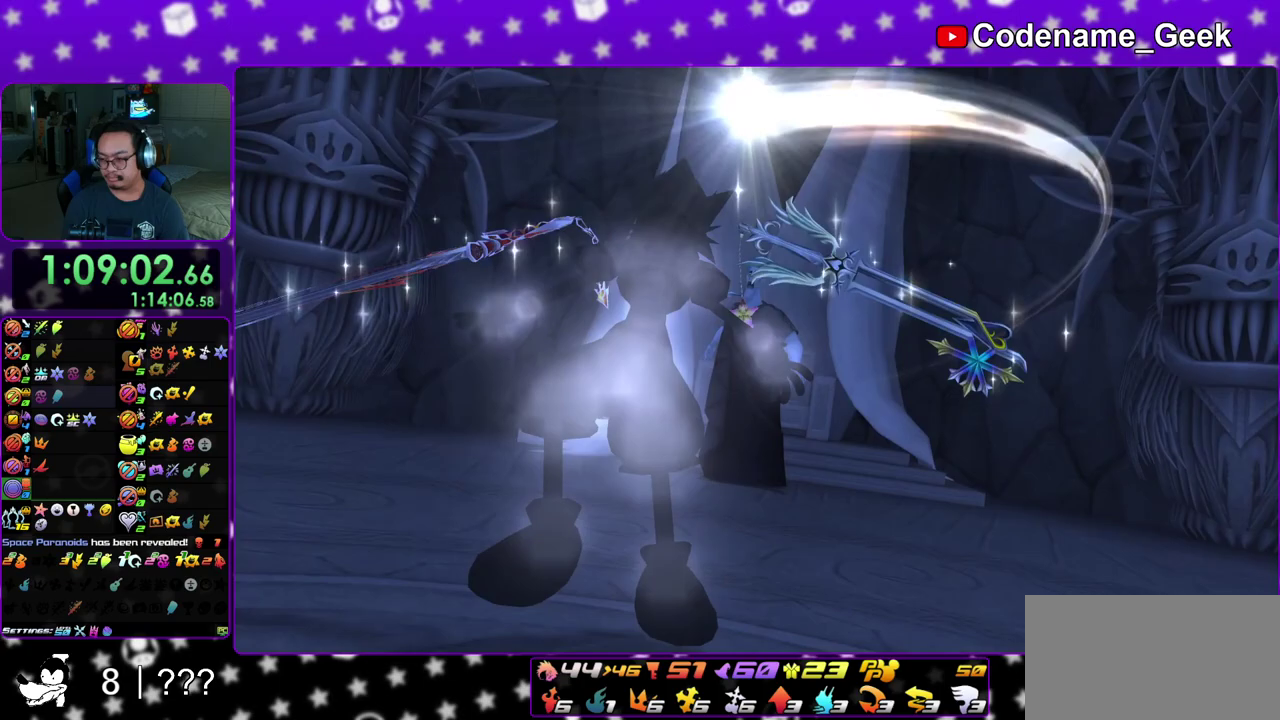
{"dt_ms": 500, "buttons": ["A"], "left_stick": "center", "right_stick": "center", "events": [[50, "A", "down"], [50, "B", "up"], [117, "A", "up"], [117, "B", "down"], [200, "A", "down"], [217, "B", "up"], [267, "A", "up"], [267, "B", "down"], [333, "A", "down"], [333, "B", "up"], [400, "A", "up"], [400, "B", "down"], [483, "A", "down"], [500, "B", "up"]]}
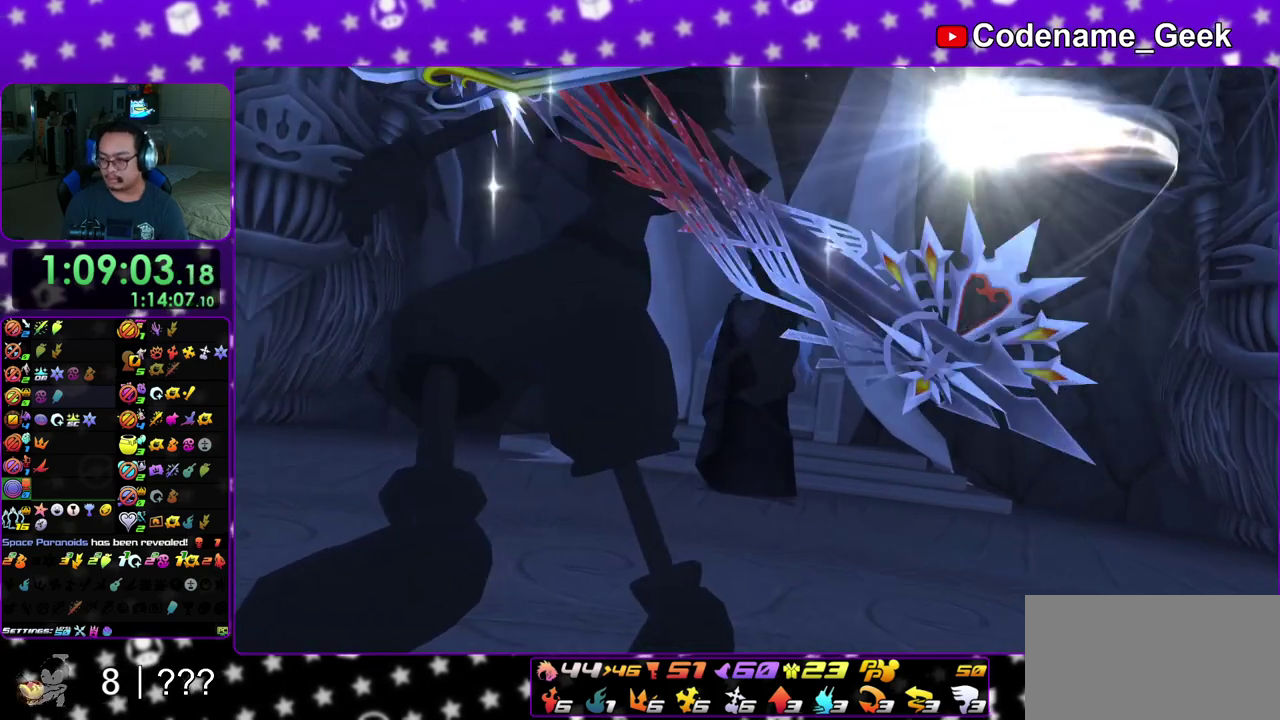
{"dt_ms": 500, "buttons": [], "left_stick": "center", "right_stick": "center", "events": [[67, "A", "up"], [83, "B", "down"], [150, "B", "up"], [217, "B", "down"], [267, "A", "down"], [283, "B", "up"], [350, "A", "up"], [367, "B", "down"], [450, "A", "down"], [450, "B", "up"], [500, "A", "up"]]}
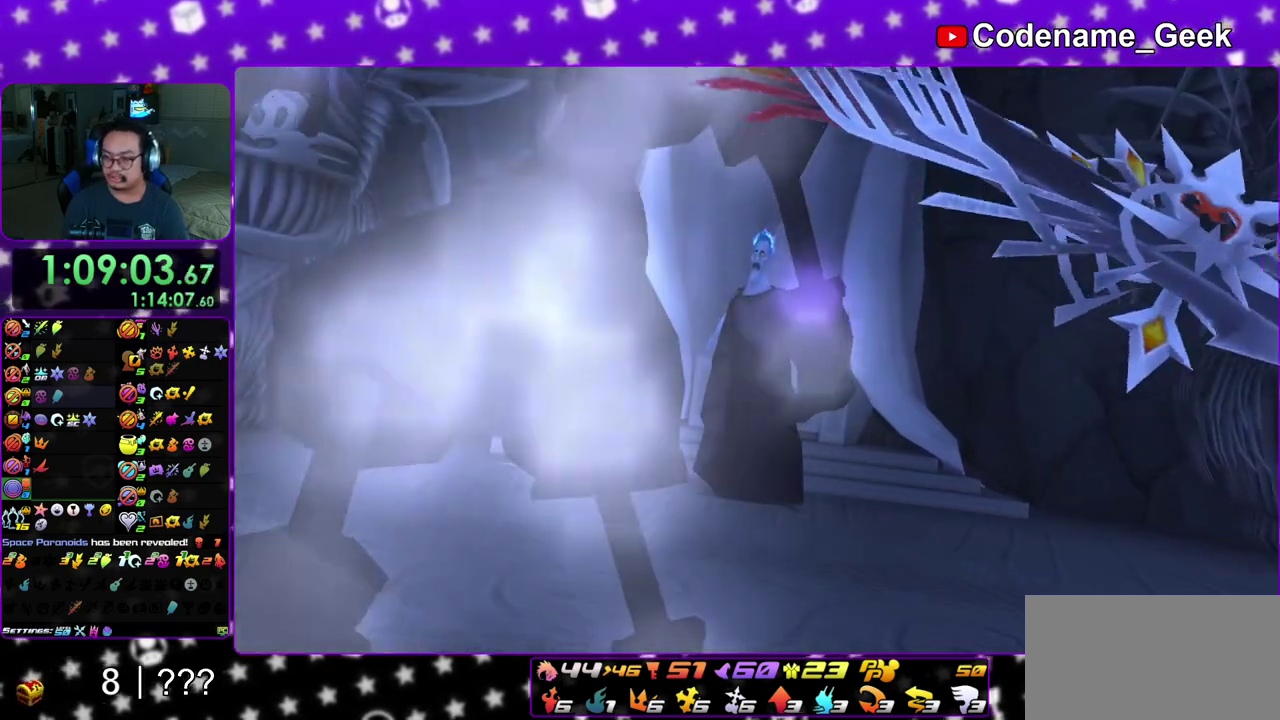
{"dt_ms": 500, "buttons": [], "left_stick": "up-right", "right_stick": "center", "events": [[17, "B", "down"], [117, "B", "up"], [183, "B", "down"], [200, "A", "down"], [333, "A", "up"], [383, "B", "up"], [433, "left_stick", "up-right"]]}
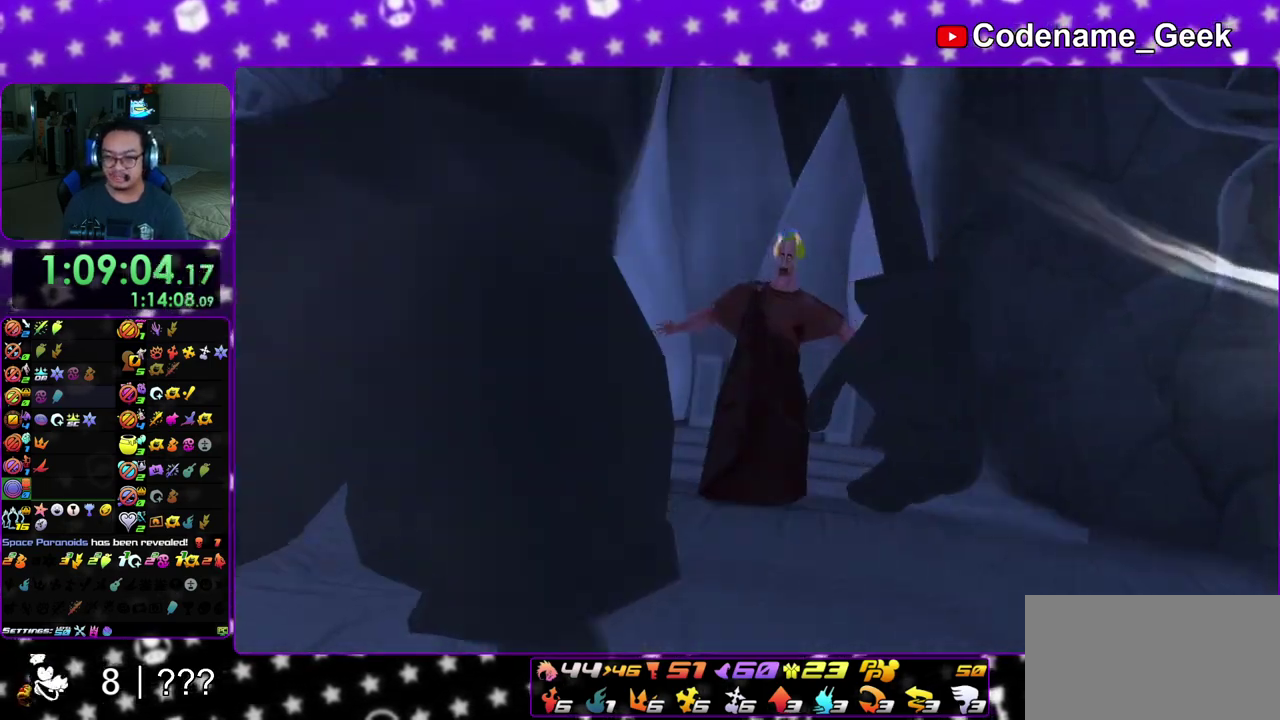
{"dt_ms": 500, "buttons": [], "left_stick": "up-right", "right_stick": "down", "events": [[233, "right_stick", "down"]]}
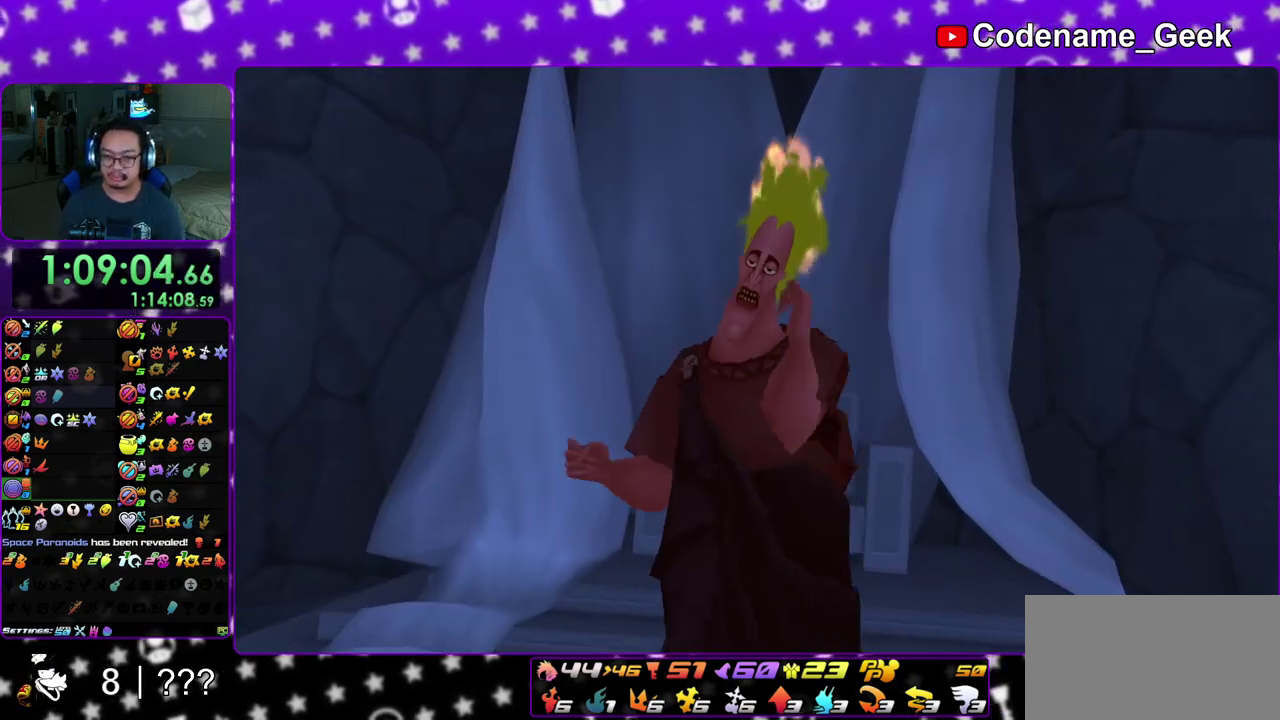
{"dt_ms": 500, "buttons": [], "left_stick": "up-right", "right_stick": "down", "events": []}
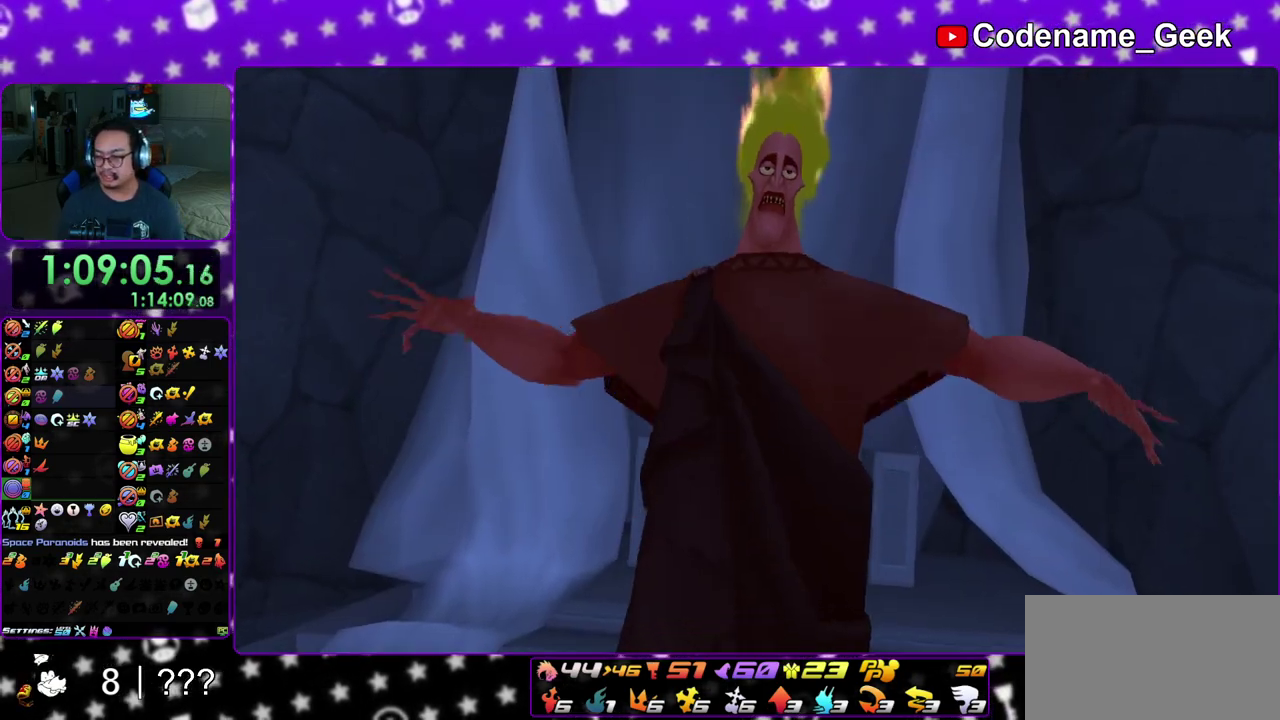
{"dt_ms": 500, "buttons": [], "left_stick": "up-right", "right_stick": "down", "events": [[17, "right_stick", "center"], [167, "right_stick", "down"]]}
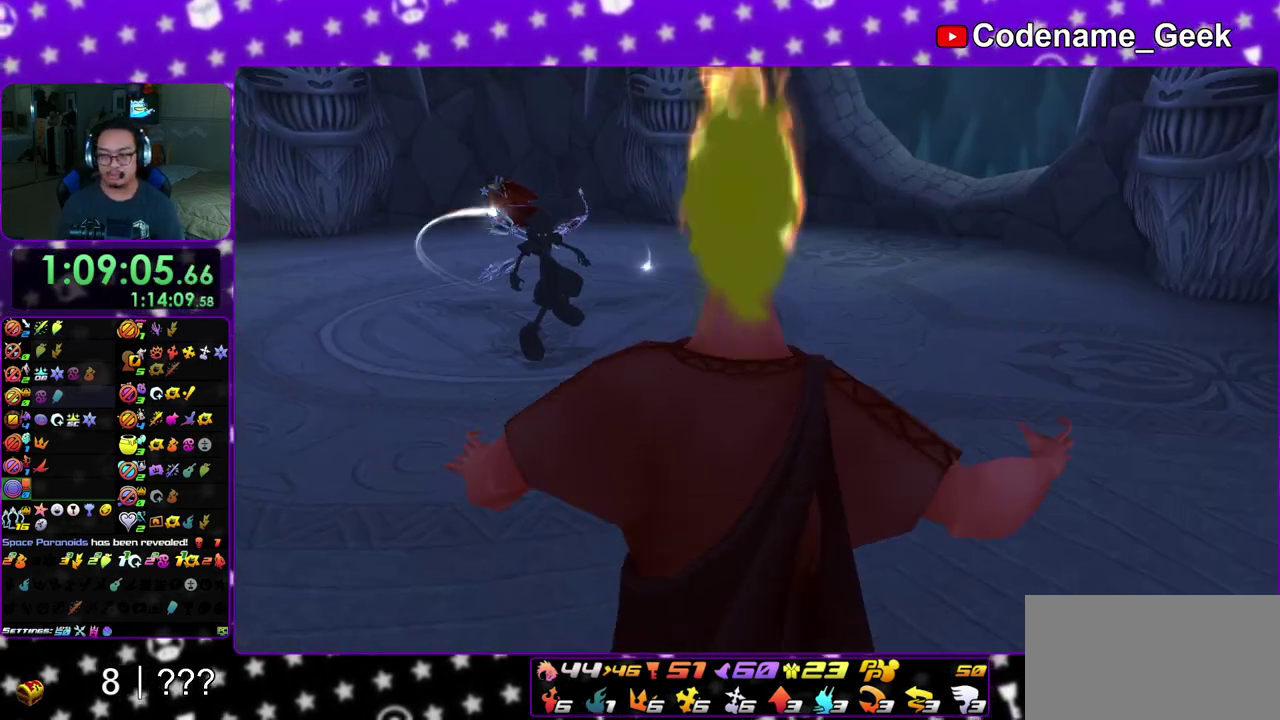
{"dt_ms": 300, "buttons": [], "left_stick": "up-right", "right_stick": "down-right", "events": [[267, "right_stick", "down-right"]]}
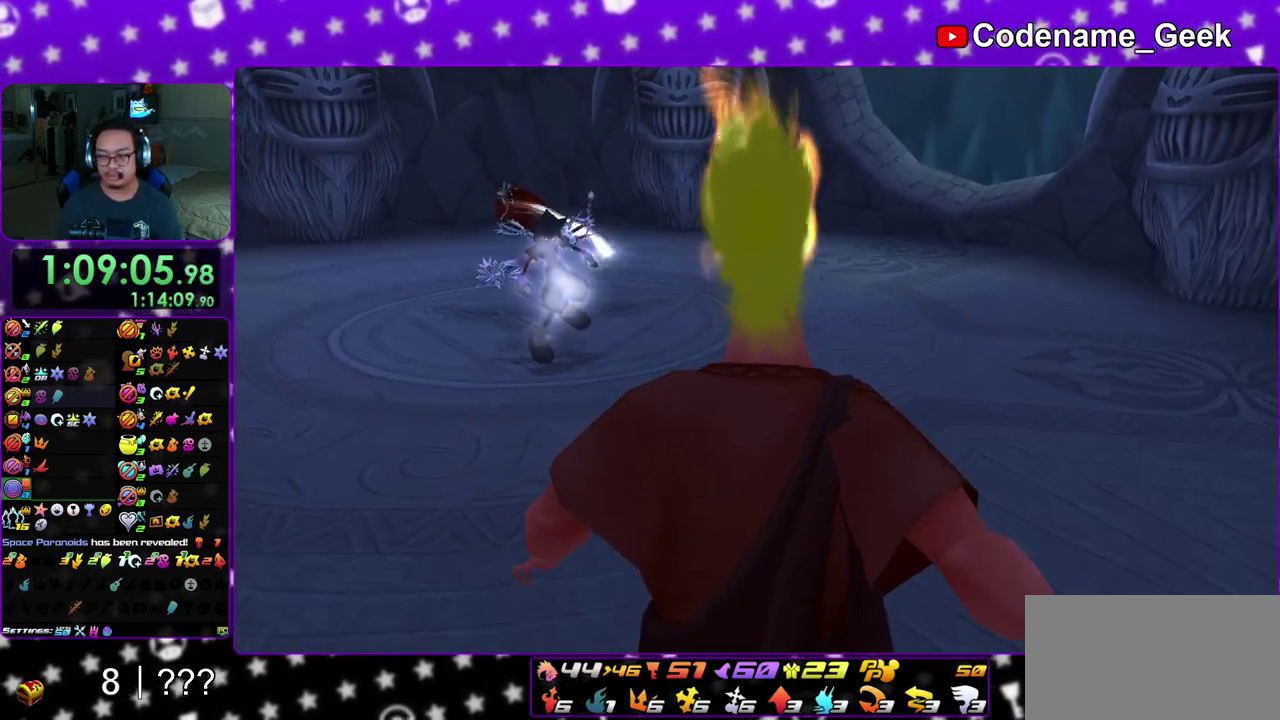
{"dt_ms": 700, "buttons": [], "left_stick": "up-right", "right_stick": "down", "events": [[17, "right_stick", "down"], [133, "right_stick", "center"], [683, "right_stick", "down"]]}
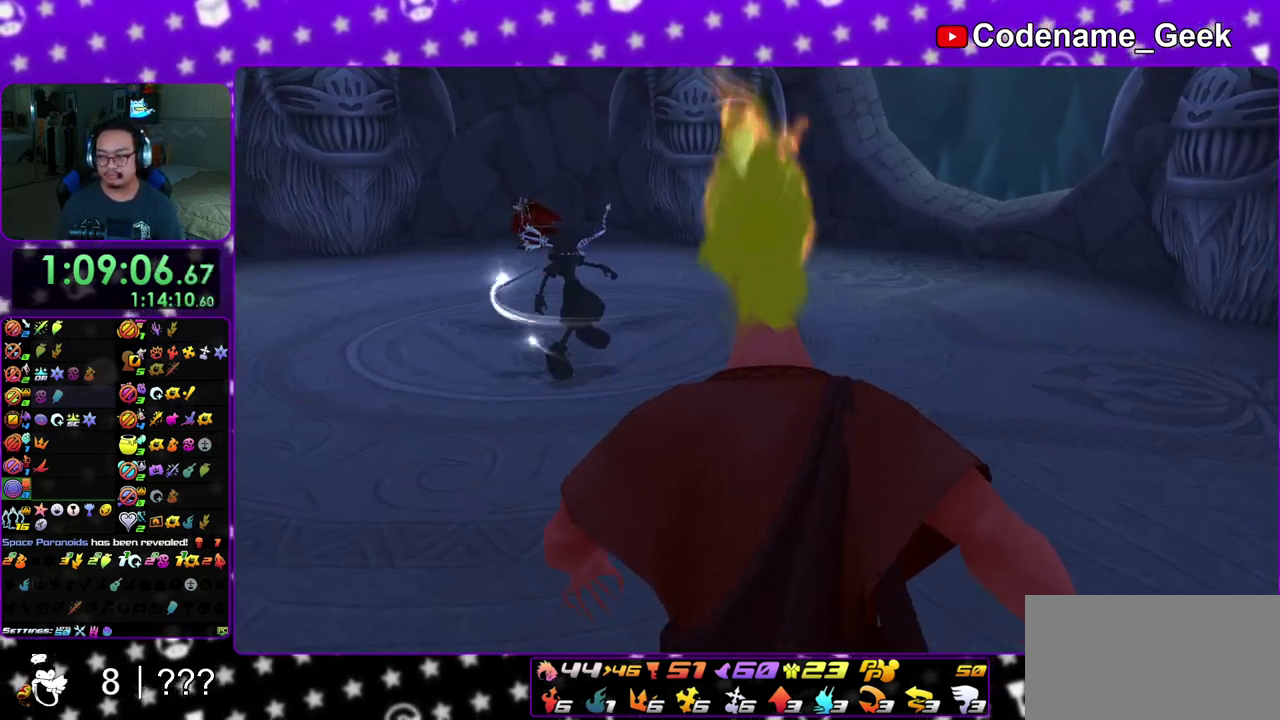
{"dt_ms": 300, "buttons": [], "left_stick": "up", "right_stick": "center", "events": [[100, "left_stick", "up"], [100, "right_stick", "center"]]}
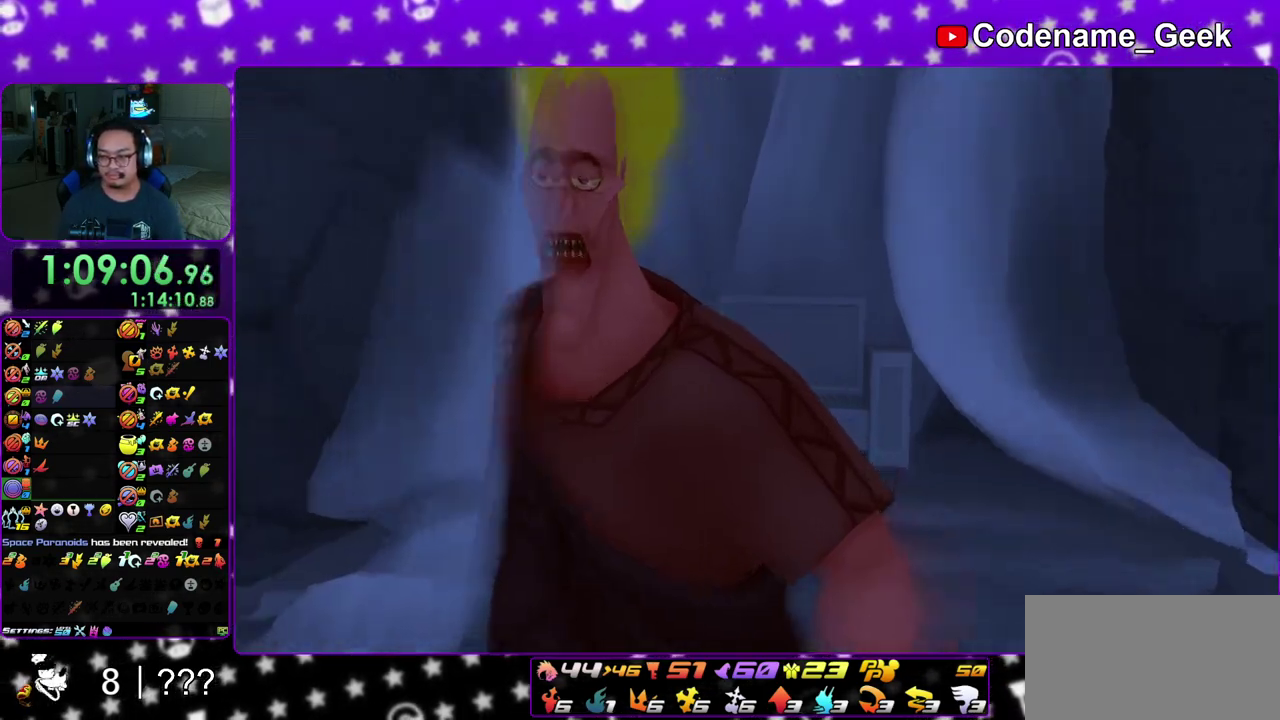
{"dt_ms": 700, "buttons": ["B"], "left_stick": "up", "right_stick": "center", "events": [[333, "left_stick", "up-right"], [683, "B", "down"], [700, "left_stick", "up"]]}
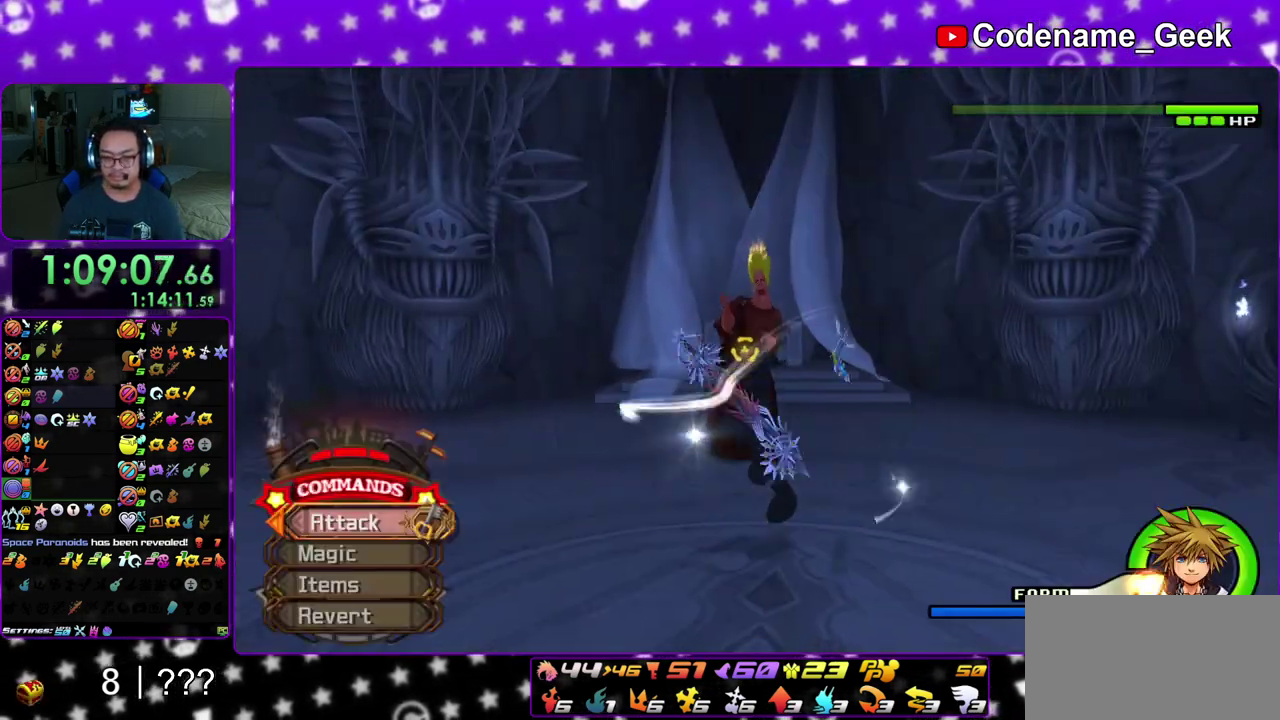
{"dt_ms": 400, "buttons": ["A"], "left_stick": "center", "right_stick": "center", "events": [[67, "B", "up"], [133, "left_stick", "up-left"], [183, "A", "down"], [250, "left_stick", "left"], [300, "left_stick", "center"], [317, "A", "up"], [400, "A", "down"]]}
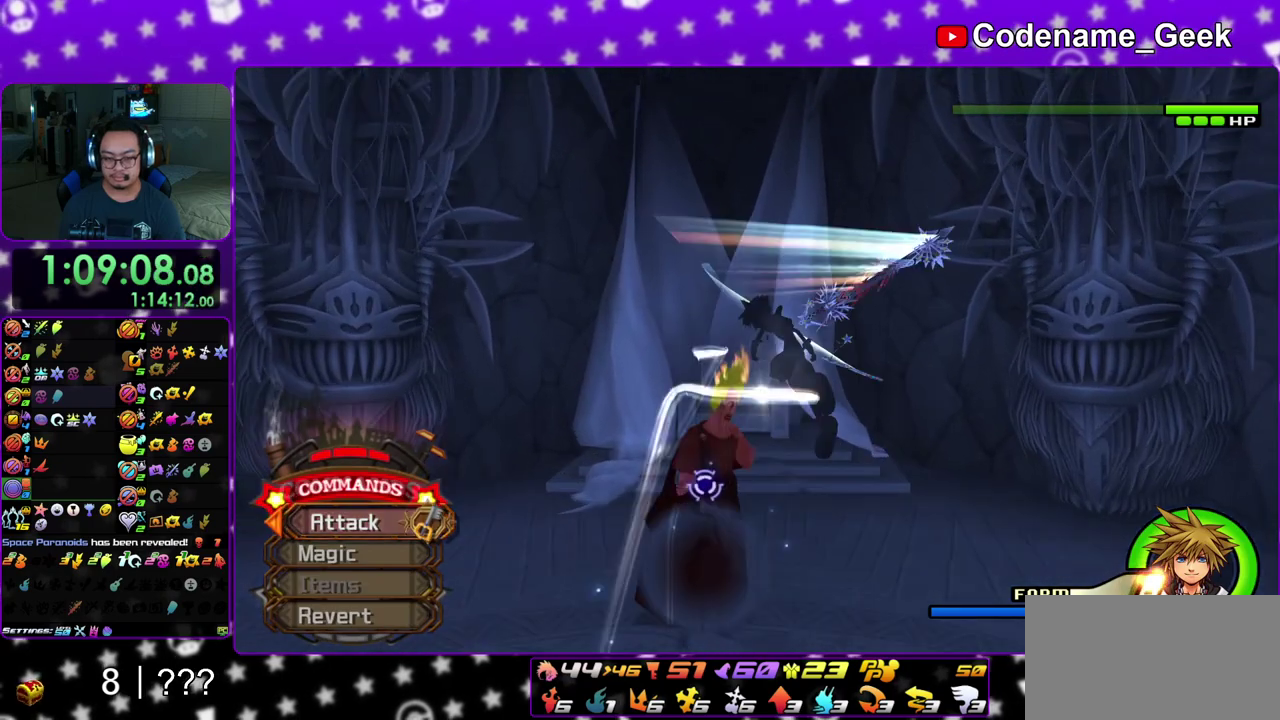
{"dt_ms": 600, "buttons": [], "left_stick": "up-right", "right_stick": "center", "events": [[117, "A", "up"], [133, "left_stick", "down-left"], [200, "A", "down"], [250, "right_stick", "down"], [333, "left_stick", "down"], [350, "A", "up"], [417, "left_stick", "center"], [500, "left_stick", "up-right"], [517, "right_stick", "center"]]}
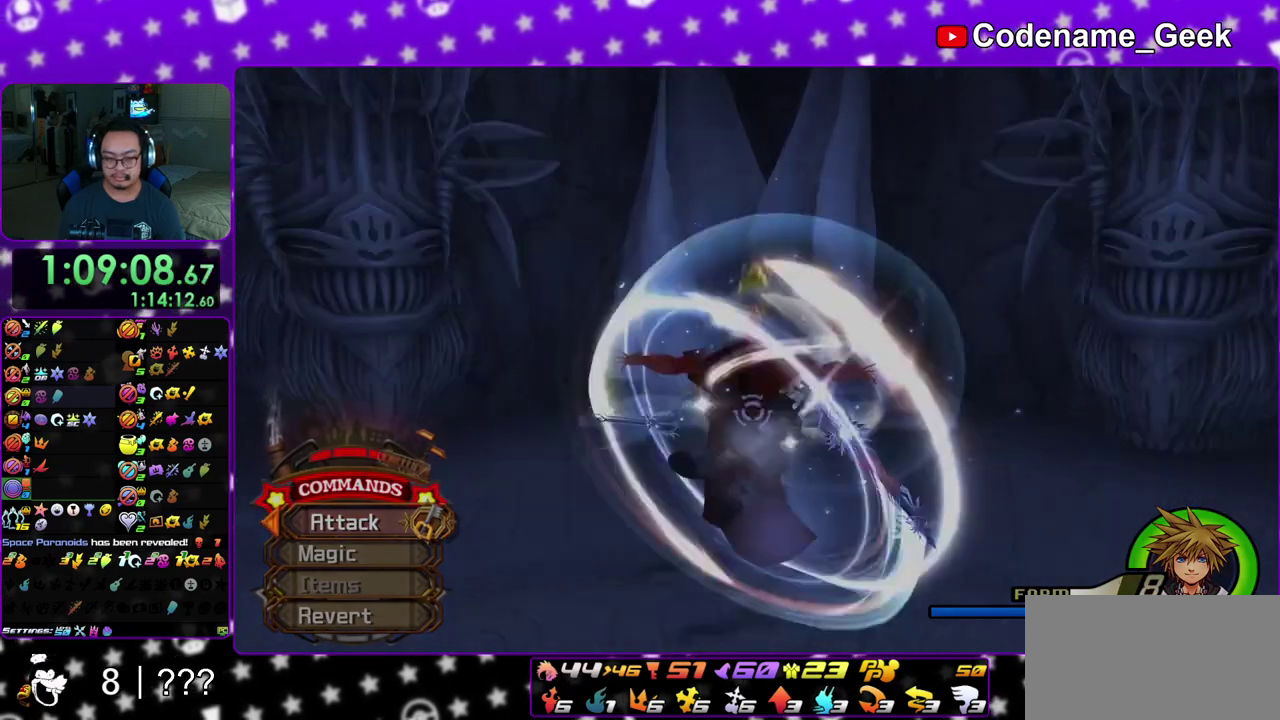
{"dt_ms": 300, "buttons": [], "left_stick": "center", "right_stick": "center", "events": [[100, "left_stick", "center"]]}
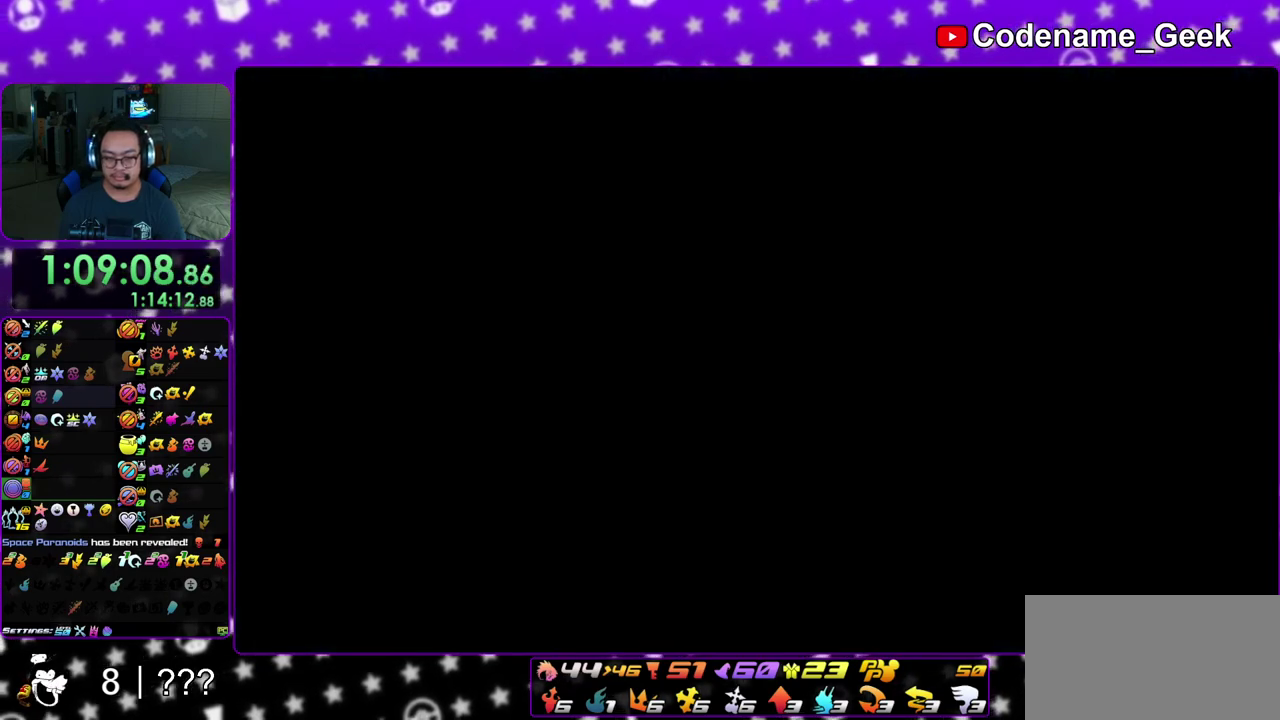
{"dt_ms": 700, "buttons": ["B"], "left_stick": "down", "right_stick": "center", "events": [[83, "B", "down"], [150, "B", "up"], [217, "A", "down"], [267, "B", "down"], [300, "A", "up"], [533, "B", "up"], [583, "left_stick", "down"], [633, "A", "down"], [683, "B", "down"], [700, "A", "up"]]}
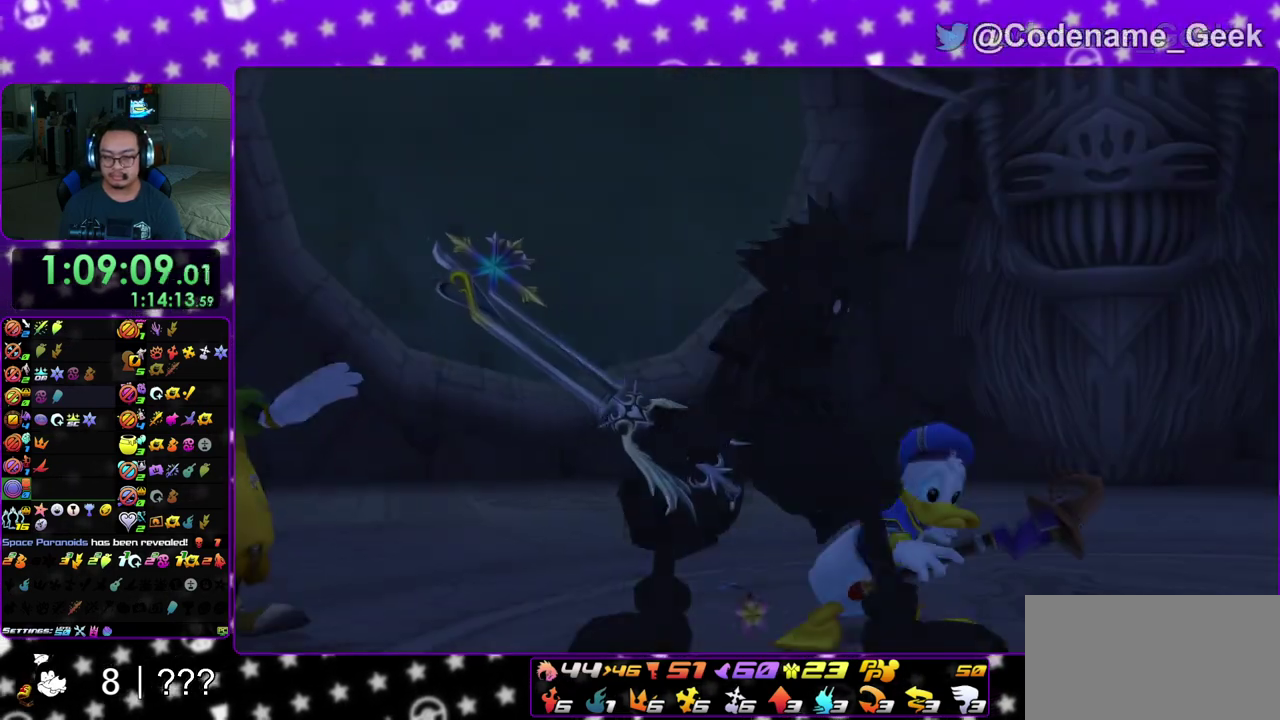
{"dt_ms": 300, "buttons": [], "left_stick": "down", "right_stick": "center", "events": [[100, "A", "down"], [150, "A", "up"], [217, "A", "down"], [283, "A", "up"], [283, "B", "up"]]}
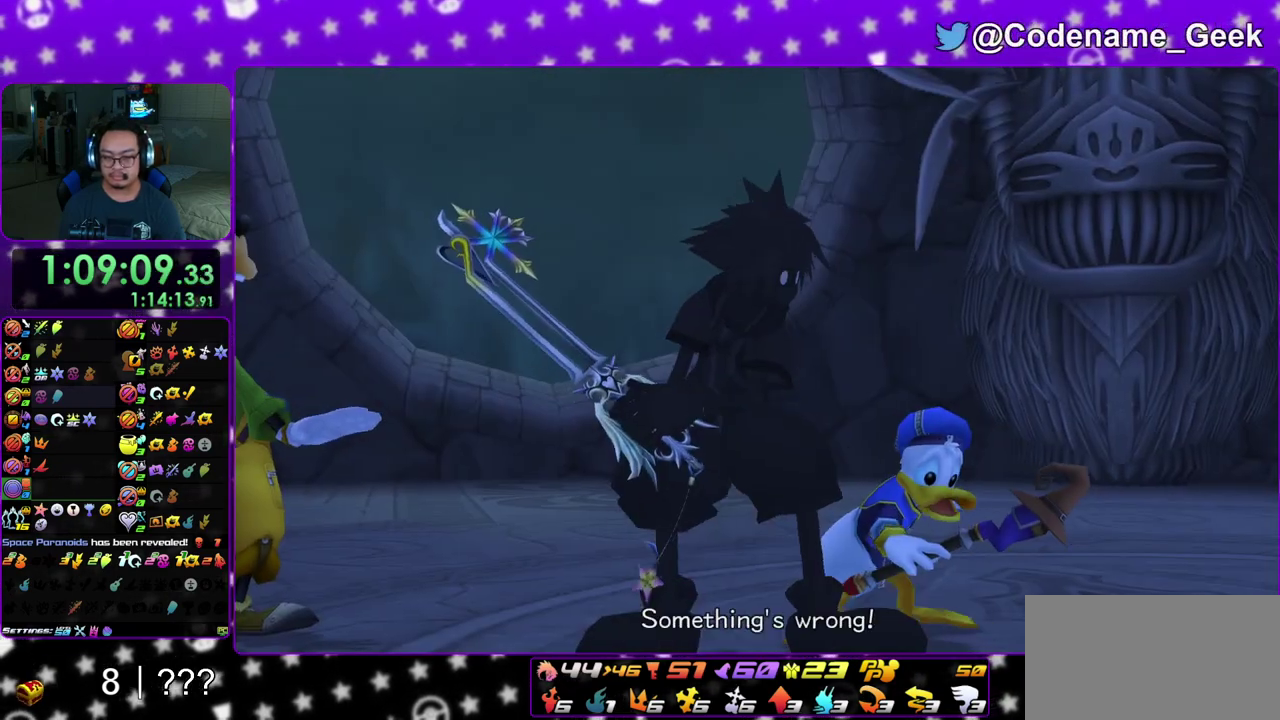
{"dt_ms": 700, "buttons": ["B"], "left_stick": "center", "right_stick": "center", "events": [[400, "A", "down"], [467, "B", "down"], [550, "B", "up"], [633, "left_stick", "center"], [667, "B", "down"], [683, "A", "up"]]}
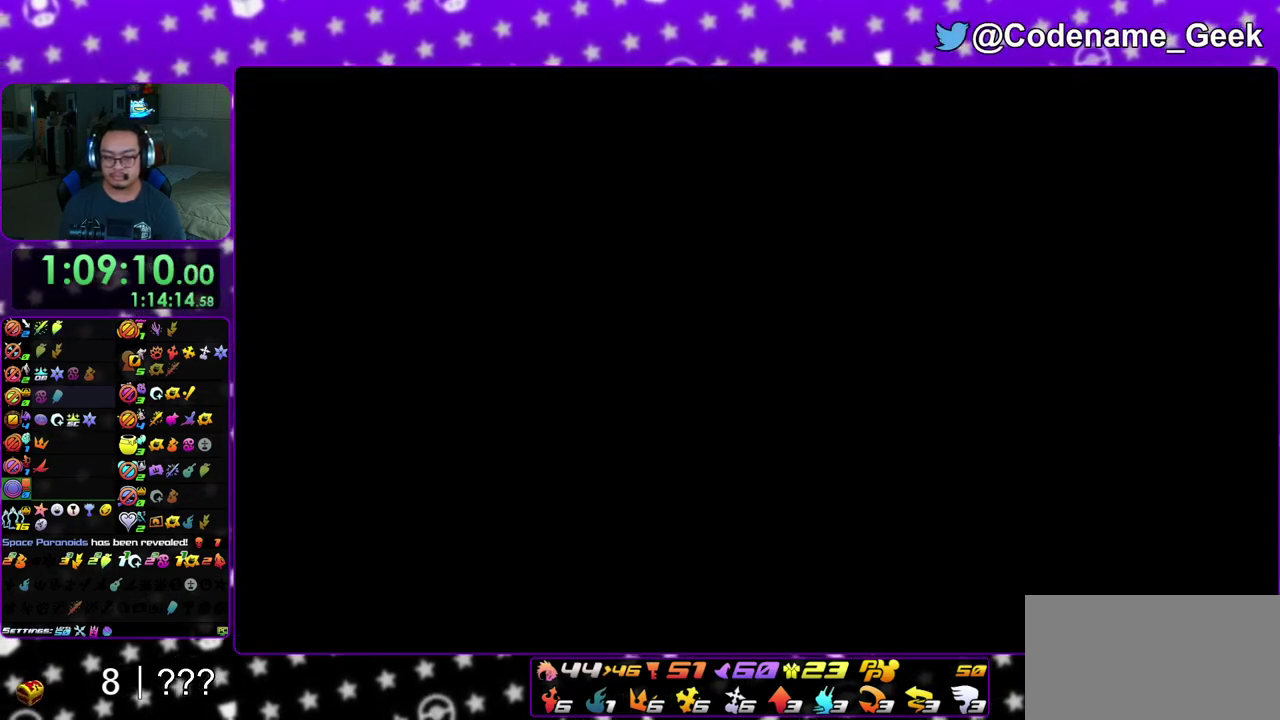
{"dt_ms": 300, "buttons": ["B"], "left_stick": "center", "right_stick": "center", "events": [[83, "A", "down"], [100, "B", "up"], [150, "B", "down"], [233, "B", "up"], [267, "A", "up"], [283, "B", "down"]]}
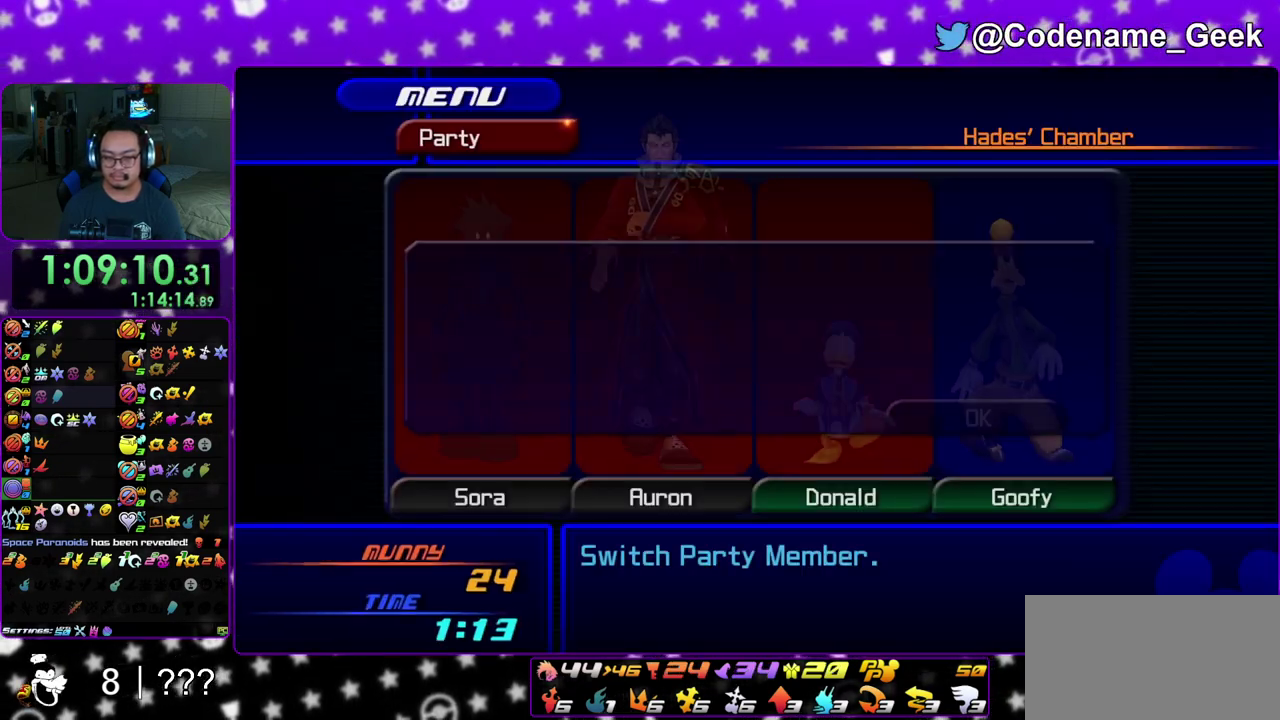
{"dt_ms": 700, "buttons": [], "left_stick": "center", "right_stick": "center", "events": [[33, "A", "down"], [67, "B", "up"], [133, "B", "down"], [183, "B", "up"], [267, "B", "down"], [350, "B", "up"], [417, "A", "up"], [417, "B", "down"], [467, "A", "down"], [500, "B", "up"], [550, "A", "up"]]}
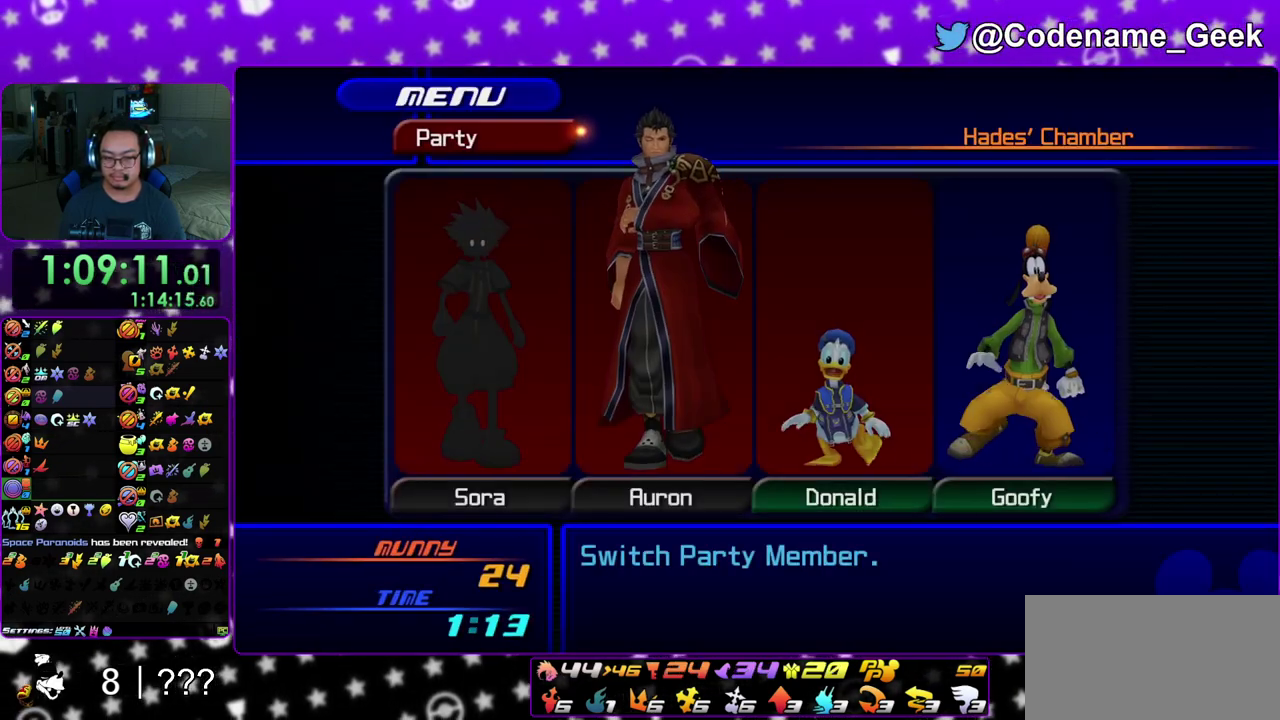
{"dt_ms": 400, "buttons": ["A"], "left_stick": "center", "right_stick": "center", "events": [[367, "A", "down"]]}
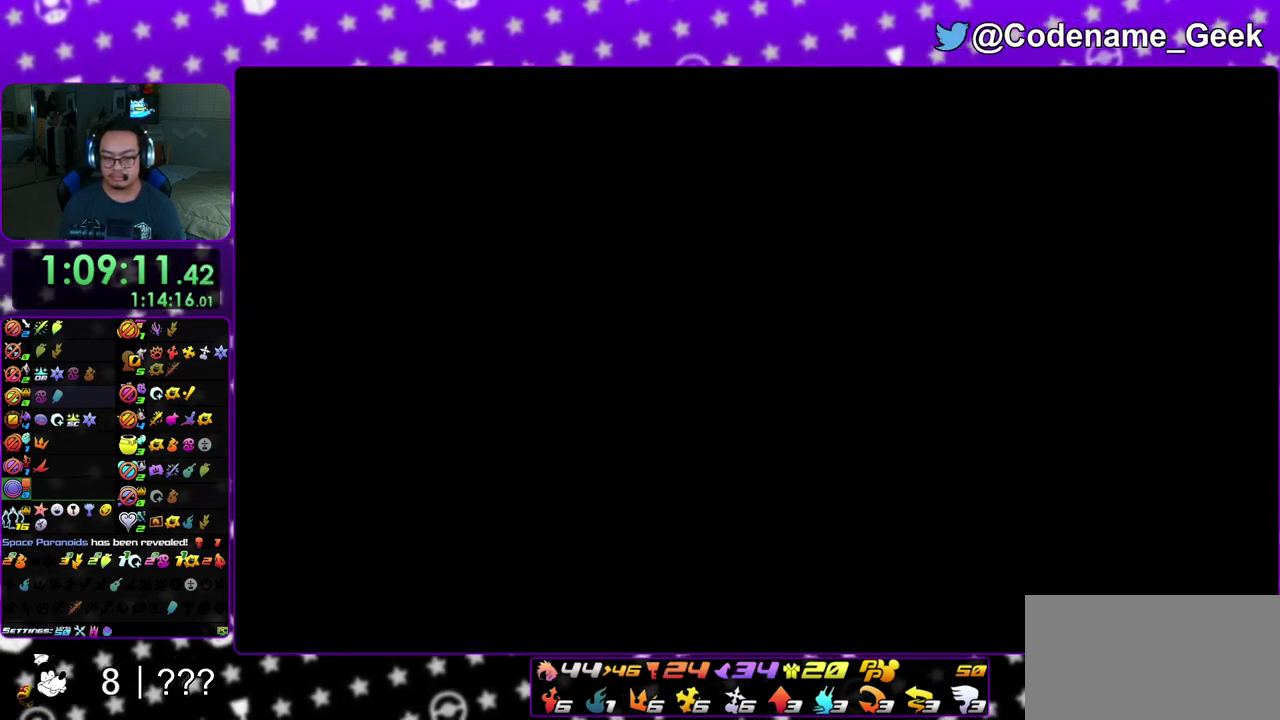
{"dt_ms": 600, "buttons": ["A"], "left_stick": "center", "right_stick": "center", "events": [[83, "B", "down"], [183, "A", "up"], [283, "A", "down"], [283, "B", "up"], [367, "B", "down"], [450, "B", "up"], [500, "A", "up"], [500, "B", "down"], [567, "A", "down"], [583, "B", "up"]]}
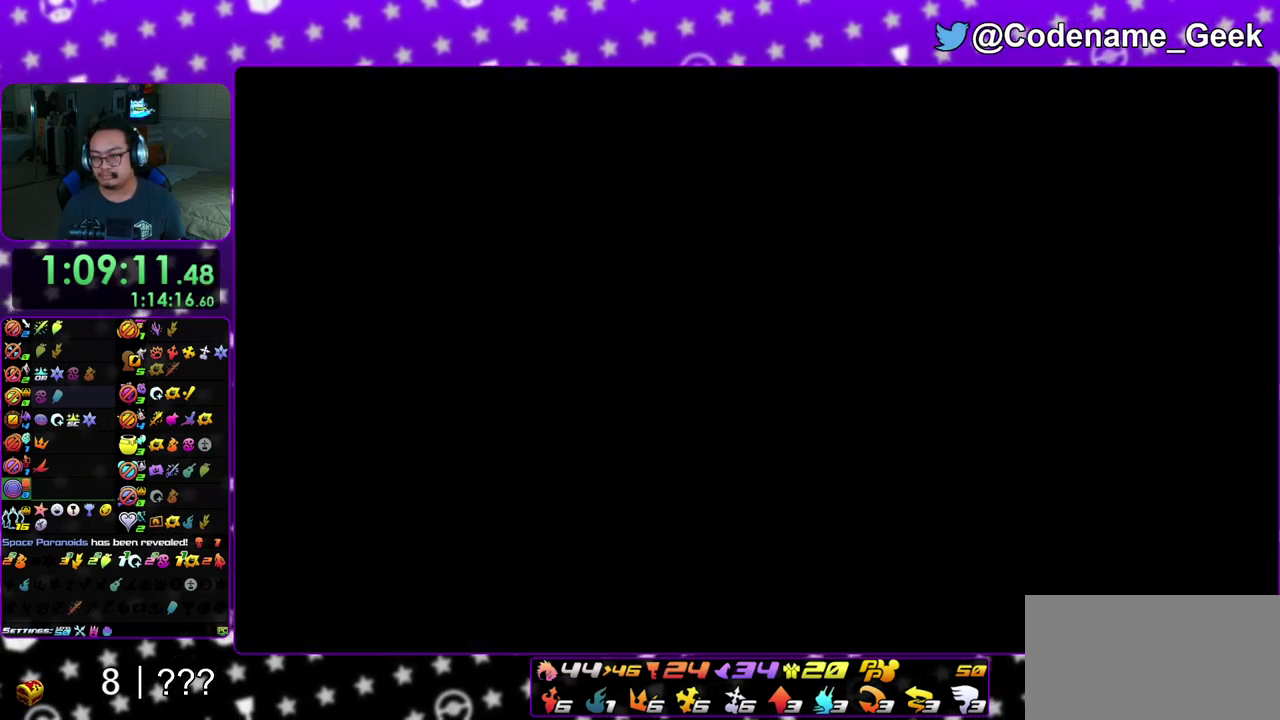
{"dt_ms": 400, "buttons": ["A", "B"], "left_stick": "center", "right_stick": "center", "events": [[50, "B", "down"], [67, "A", "up"], [133, "A", "down"], [133, "B", "up"], [200, "B", "down"], [217, "A", "up"], [283, "A", "down"], [300, "B", "up"], [367, "B", "down"]]}
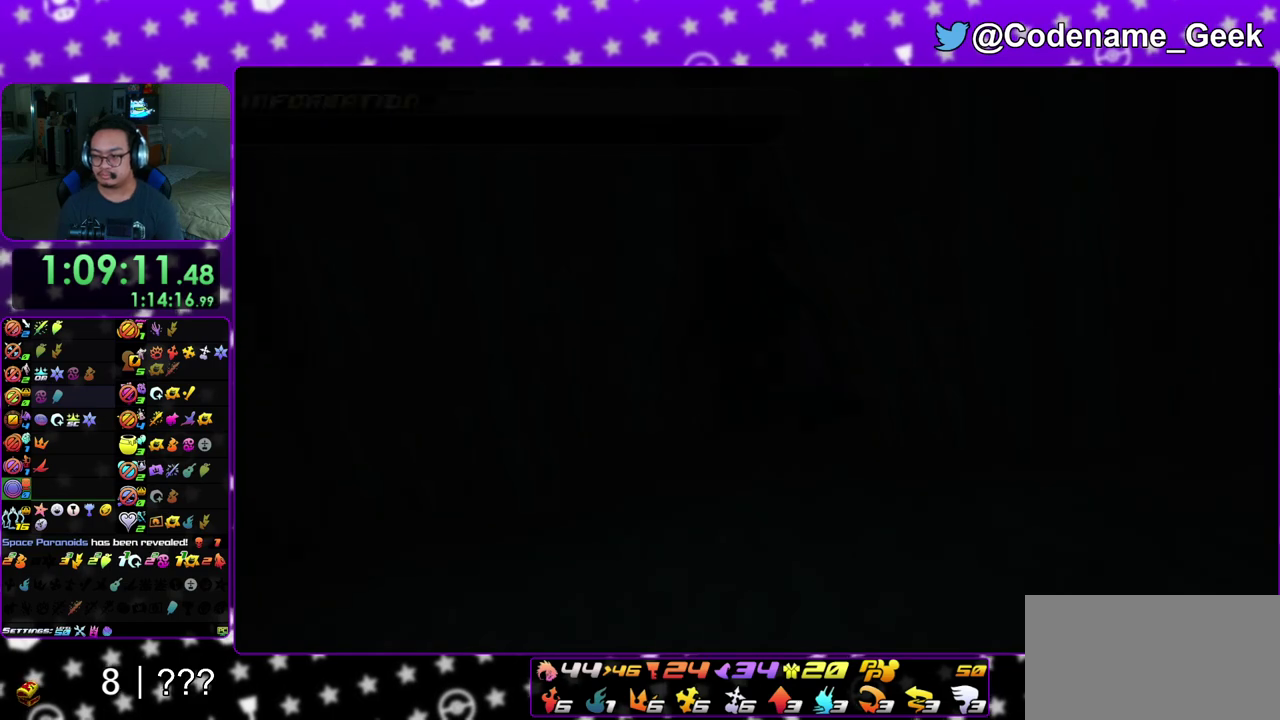
{"dt_ms": 600, "buttons": ["B"], "left_stick": "center", "right_stick": "center", "events": [[17, "B", "up"], [83, "A", "up"], [83, "B", "down"], [167, "A", "down"], [183, "B", "up"], [267, "A", "up"], [267, "B", "down"], [333, "A", "down"], [333, "B", "up"], [383, "A", "up"], [417, "B", "down"], [467, "A", "down"], [500, "B", "up"], [533, "A", "up"], [550, "B", "down"]]}